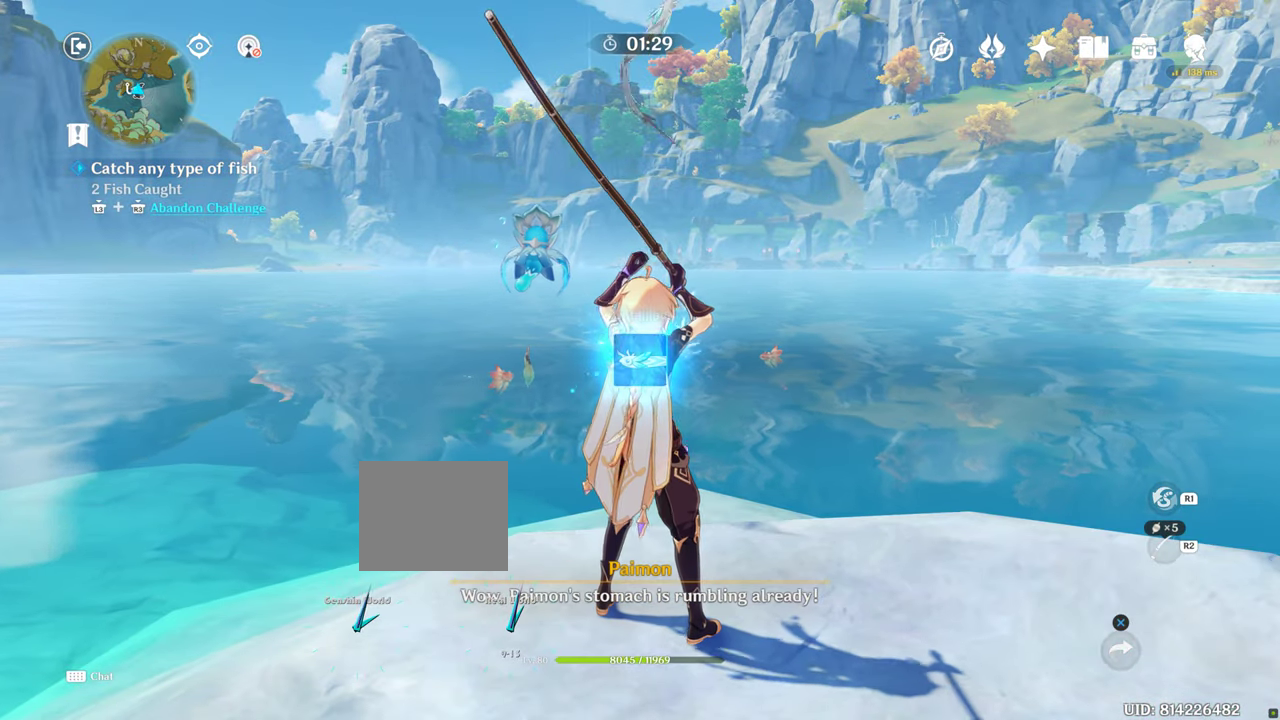
Gameplay with a controller (PlayStation layout); each line is a JSON object with the inputs held at the frame after it. "events" lists button and stick changes between this image and that frame as [ms after this image, input, new state], when the widget could be followed in between. Not read: L3 R3.
{"buttons": [], "left_stick": "center", "right_stick": "center", "events": []}
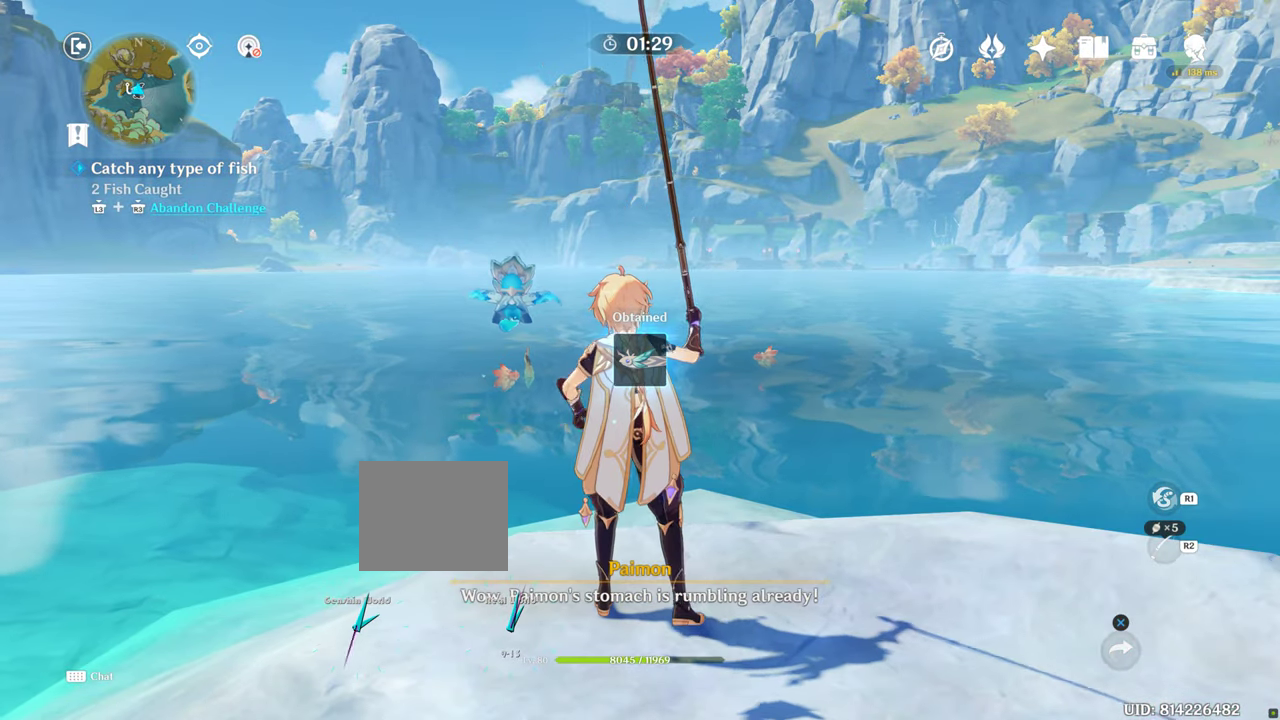
{"buttons": [], "left_stick": "center", "right_stick": "center", "events": []}
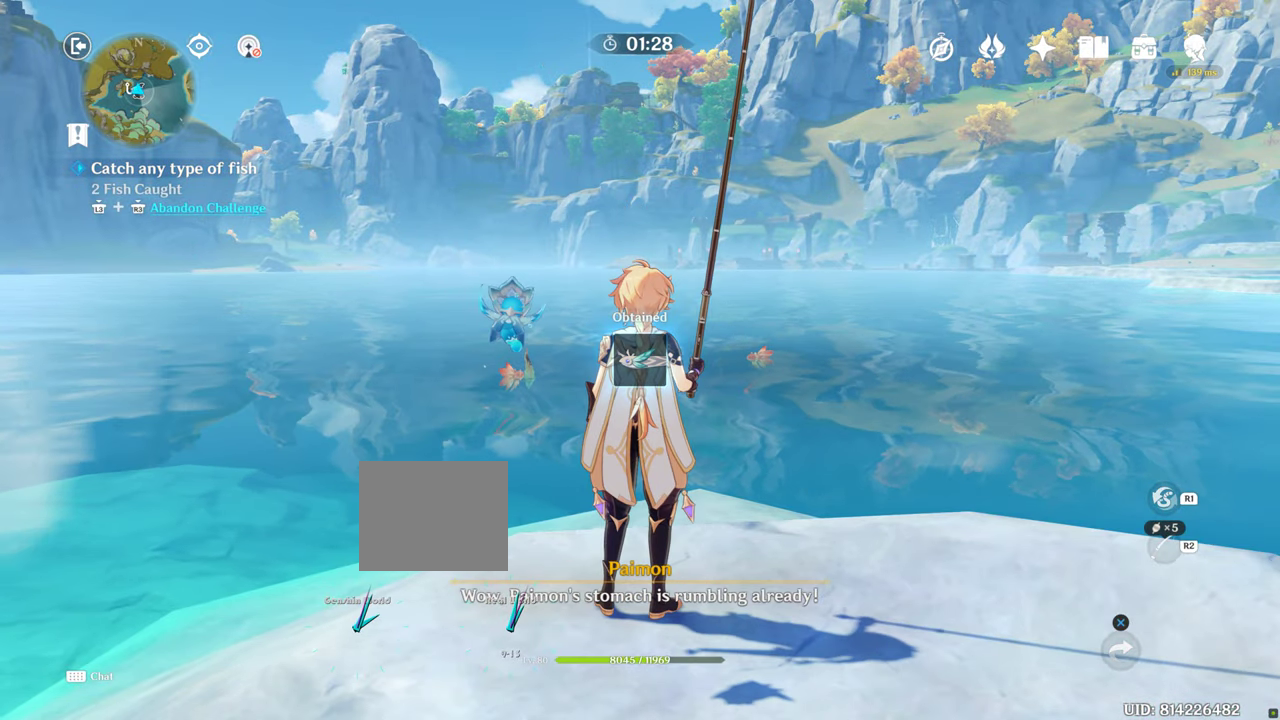
{"buttons": [], "left_stick": "center", "right_stick": "center", "events": []}
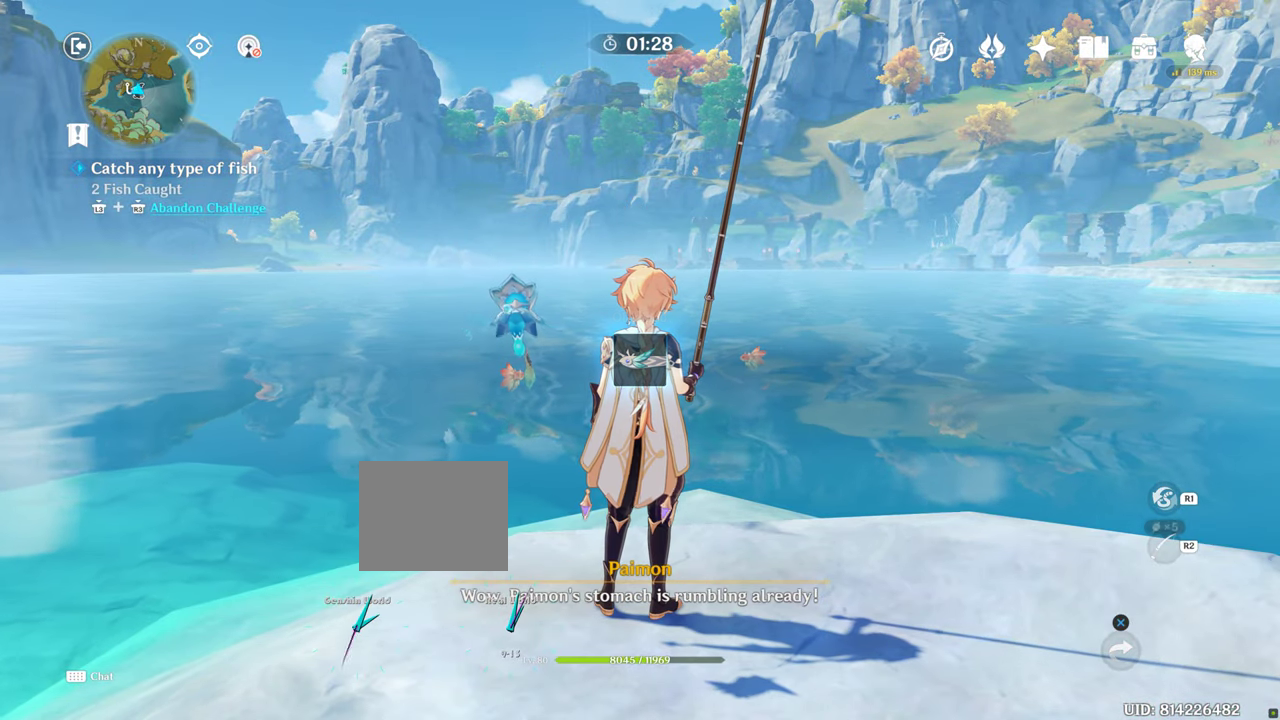
{"buttons": [], "left_stick": "center", "right_stick": "center", "events": []}
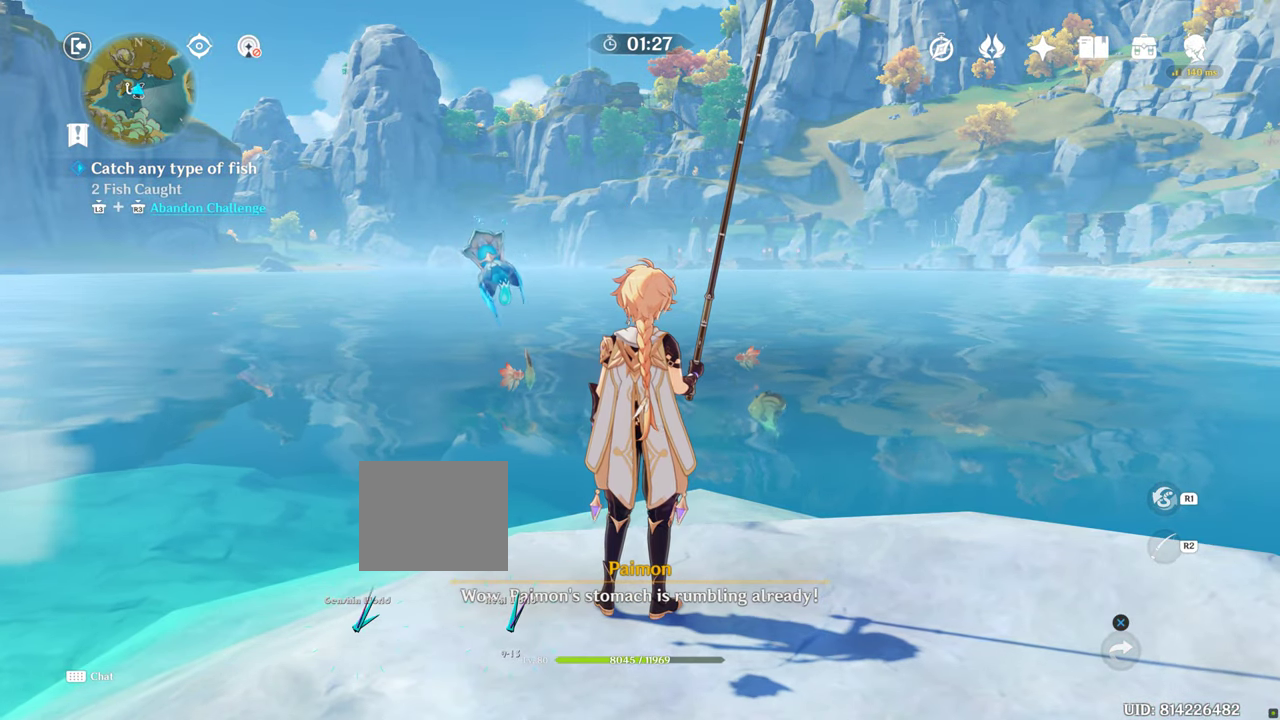
{"buttons": [], "left_stick": "center", "right_stick": "down", "events": [[334, "right_stick", "down"]]}
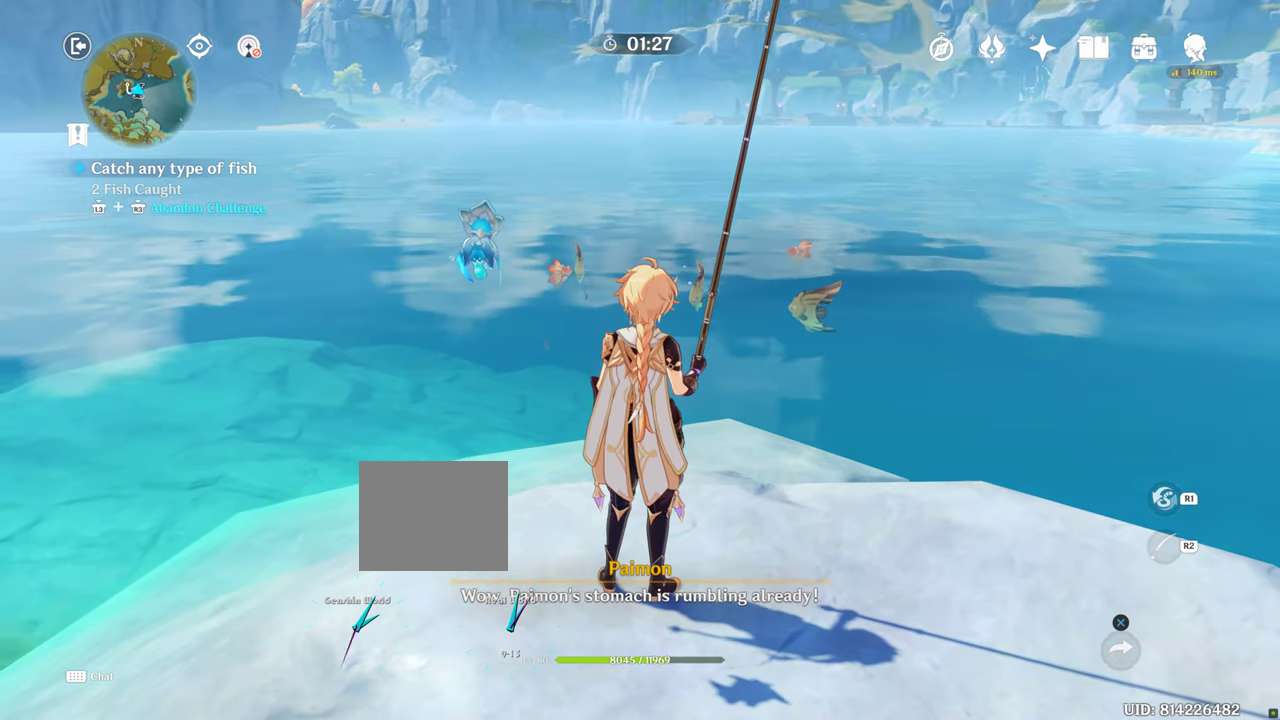
{"buttons": [], "left_stick": "center", "right_stick": "center", "events": [[300, "right_stick", "center"]]}
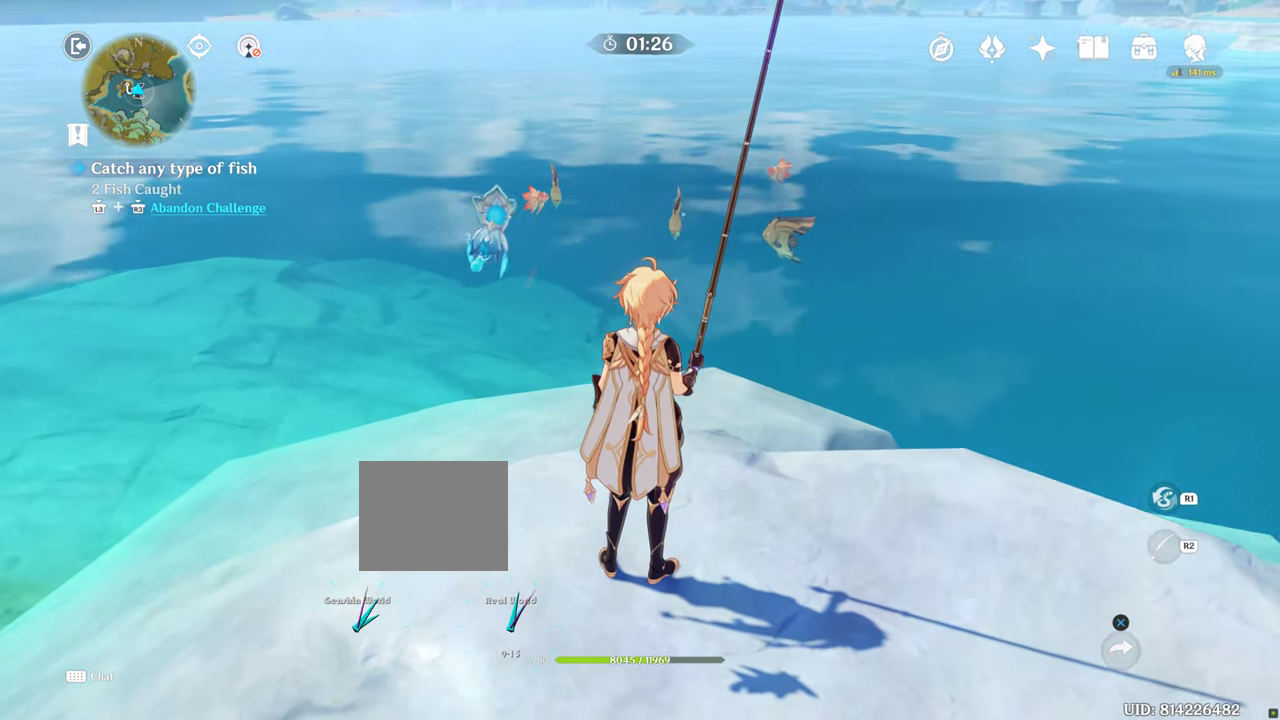
{"buttons": [], "left_stick": "center", "right_stick": "center", "events": []}
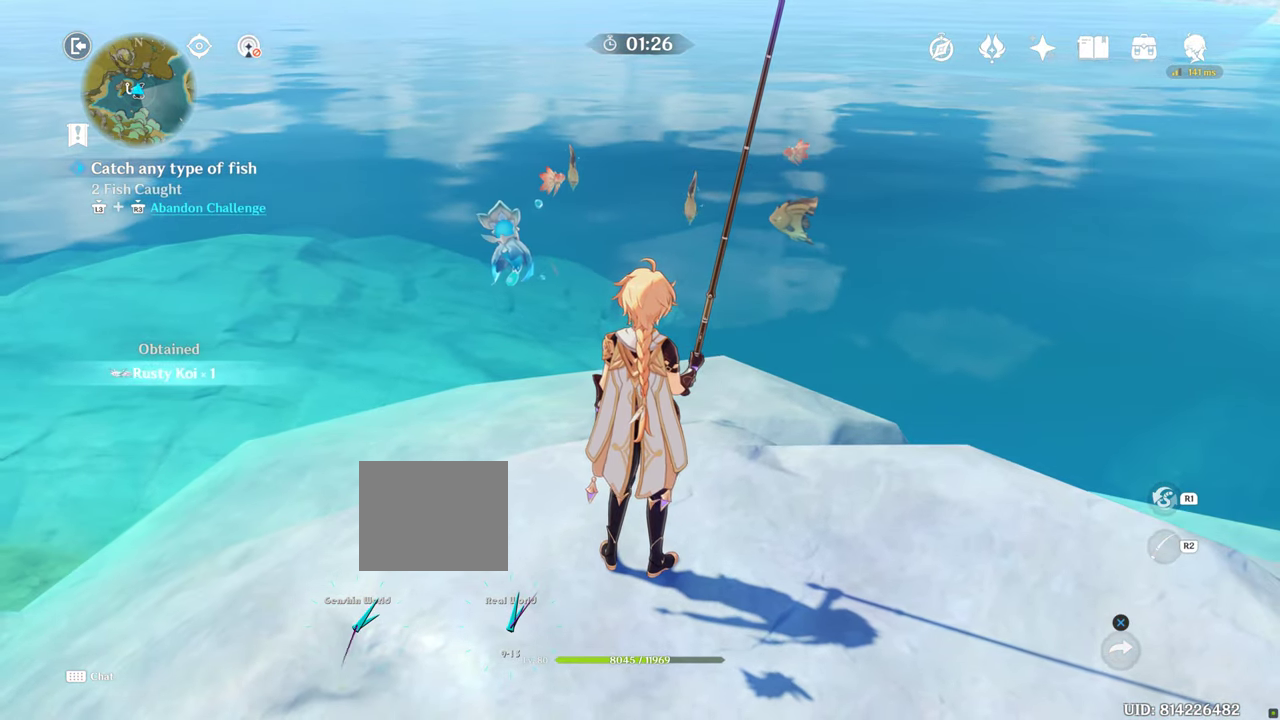
{"buttons": [], "left_stick": "center", "right_stick": "down", "events": [[316, "right_stick", "down"]]}
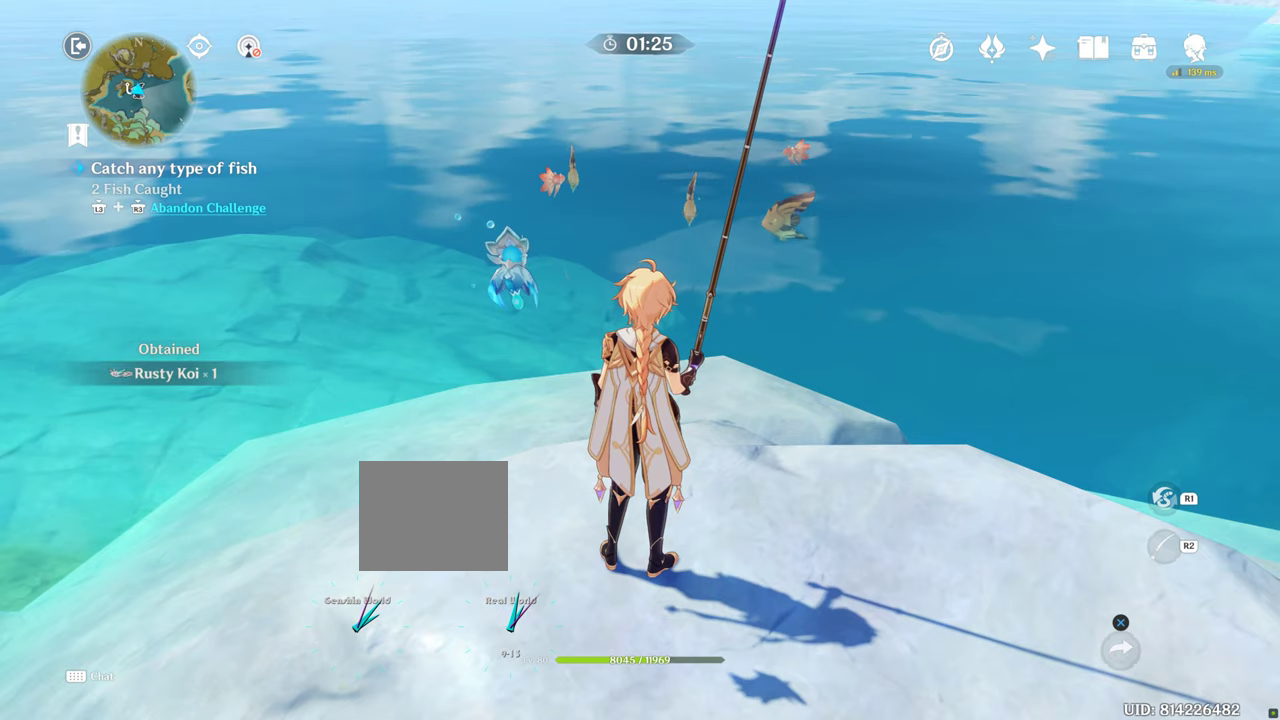
{"buttons": [], "left_stick": "center", "right_stick": "down", "events": []}
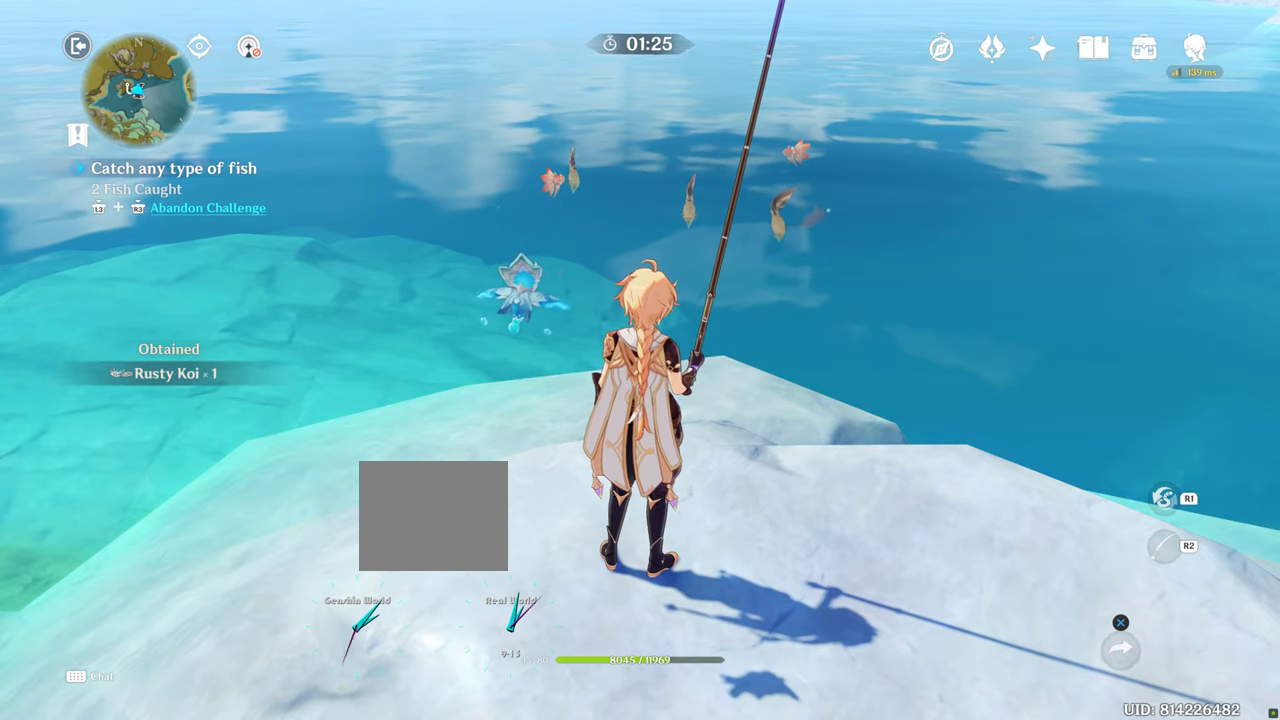
{"buttons": ["DPAD_DOWN"], "left_stick": "center", "right_stick": "down", "events": [[416, "DPAD_RIGHT", "down"], [466, "DPAD_RIGHT", "up"], [483, "DPAD_DOWN", "down"]]}
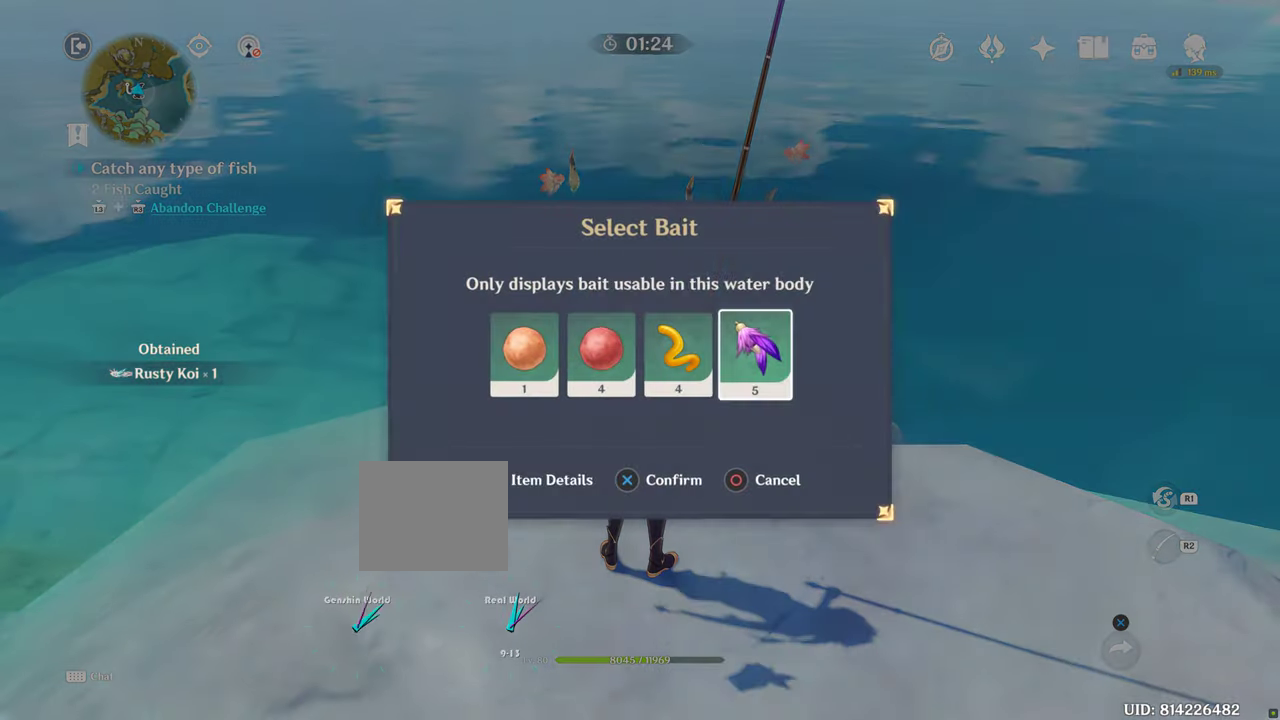
{"buttons": ["R1", "DPAD_DOWN"], "left_stick": "center", "right_stick": "center", "events": [[483, "R1", "down"], [483, "right_stick", "center"]]}
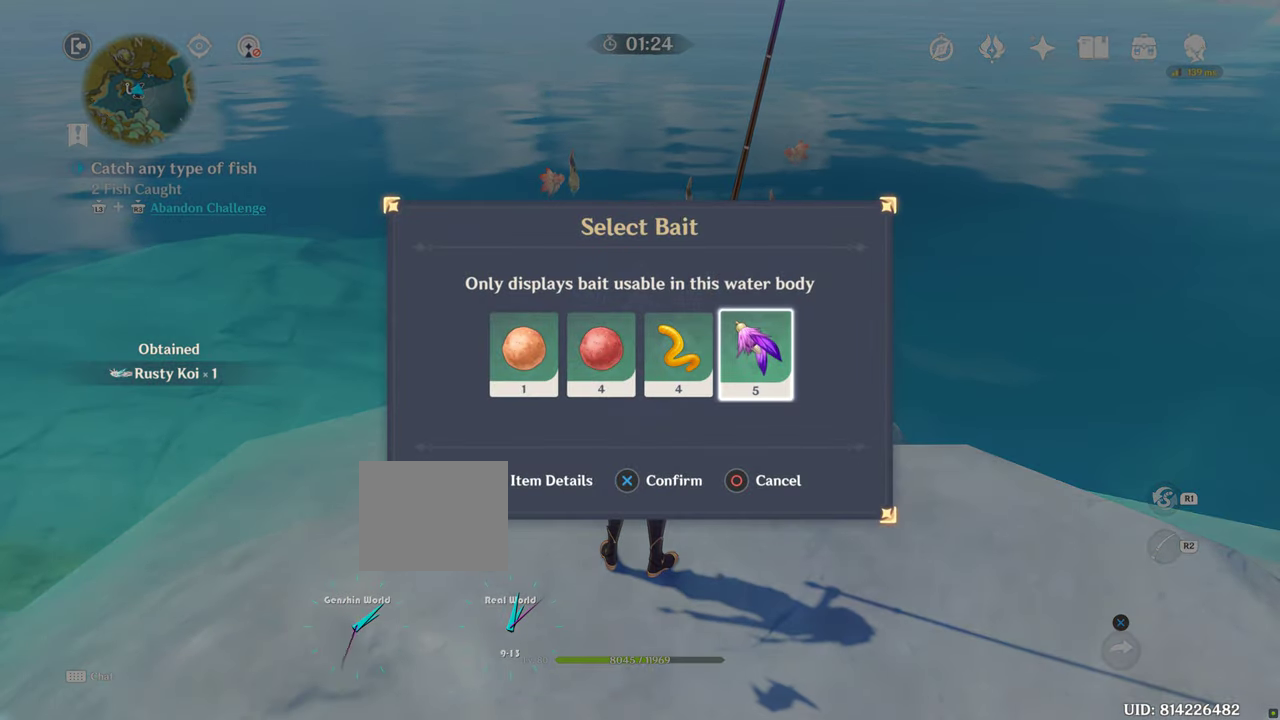
{"buttons": ["DPAD_DOWN"], "left_stick": "left", "right_stick": "center", "events": [[150, "R1", "up"], [150, "left_stick", "left"]]}
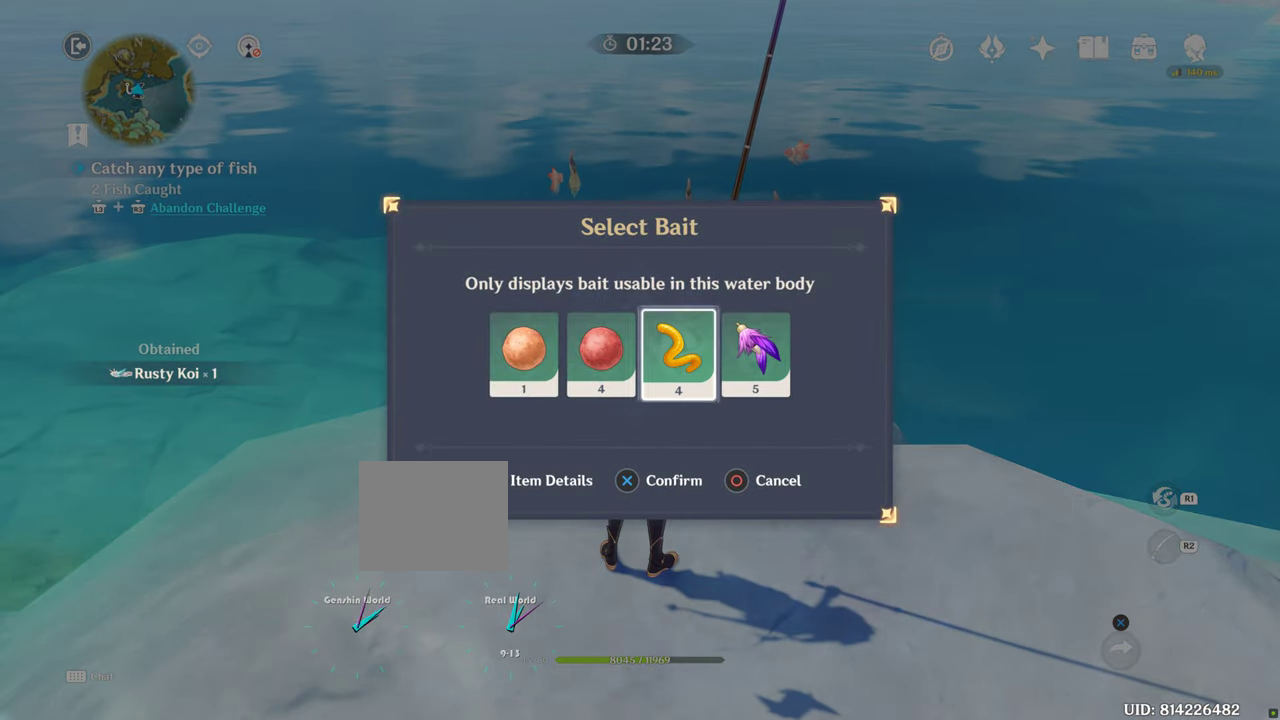
{"buttons": ["DPAD_DOWN"], "left_stick": "left", "right_stick": "center", "events": []}
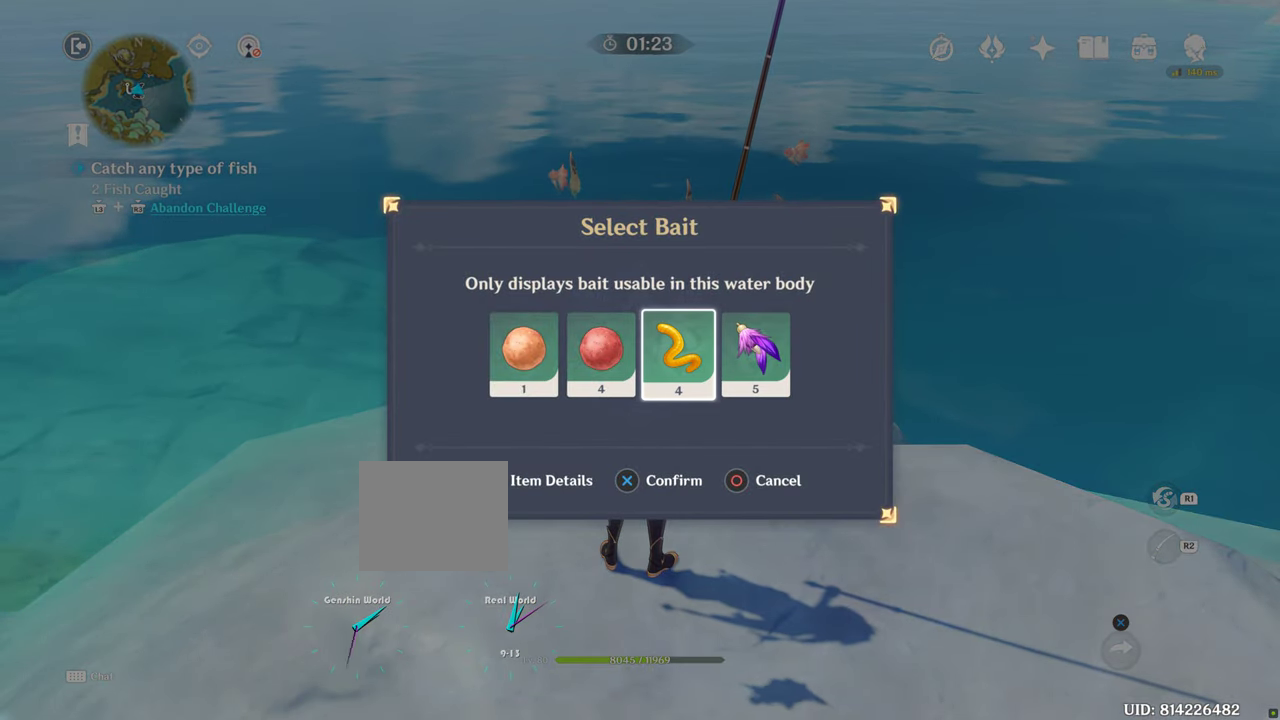
{"buttons": ["DPAD_DOWN"], "left_stick": "left", "right_stick": "center", "events": []}
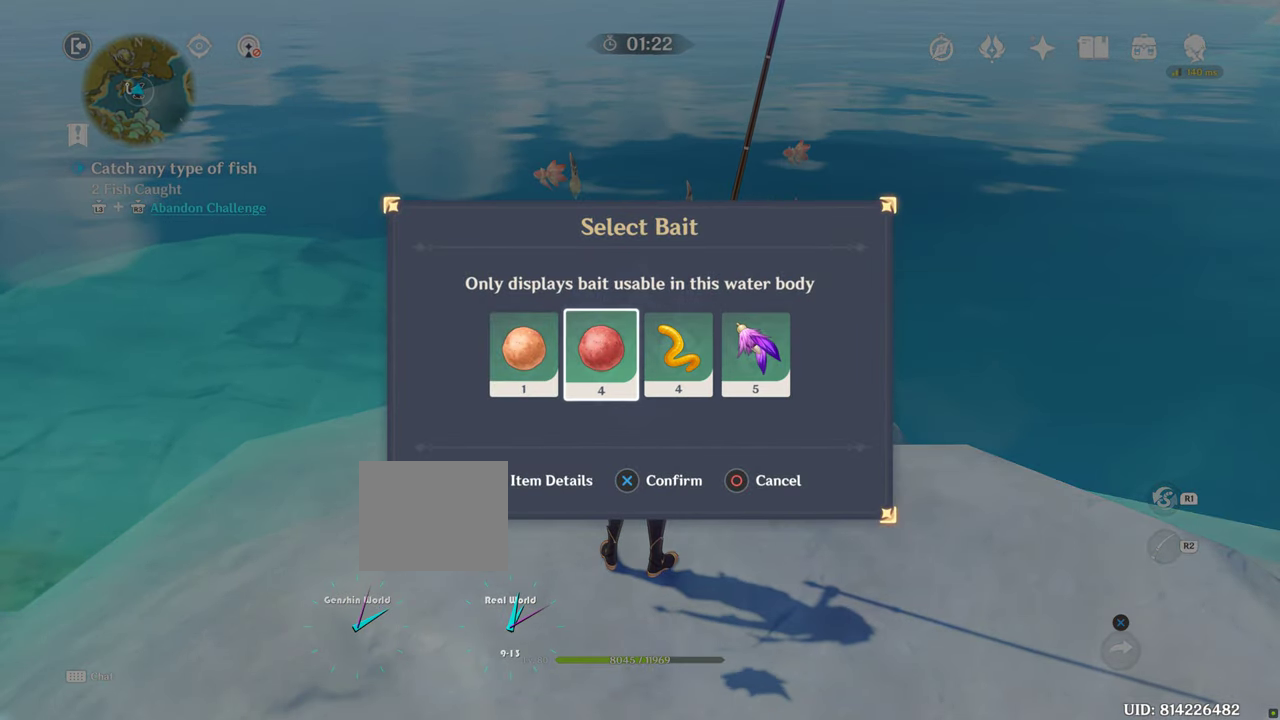
{"buttons": ["DPAD_DOWN"], "left_stick": "left", "right_stick": "center", "events": []}
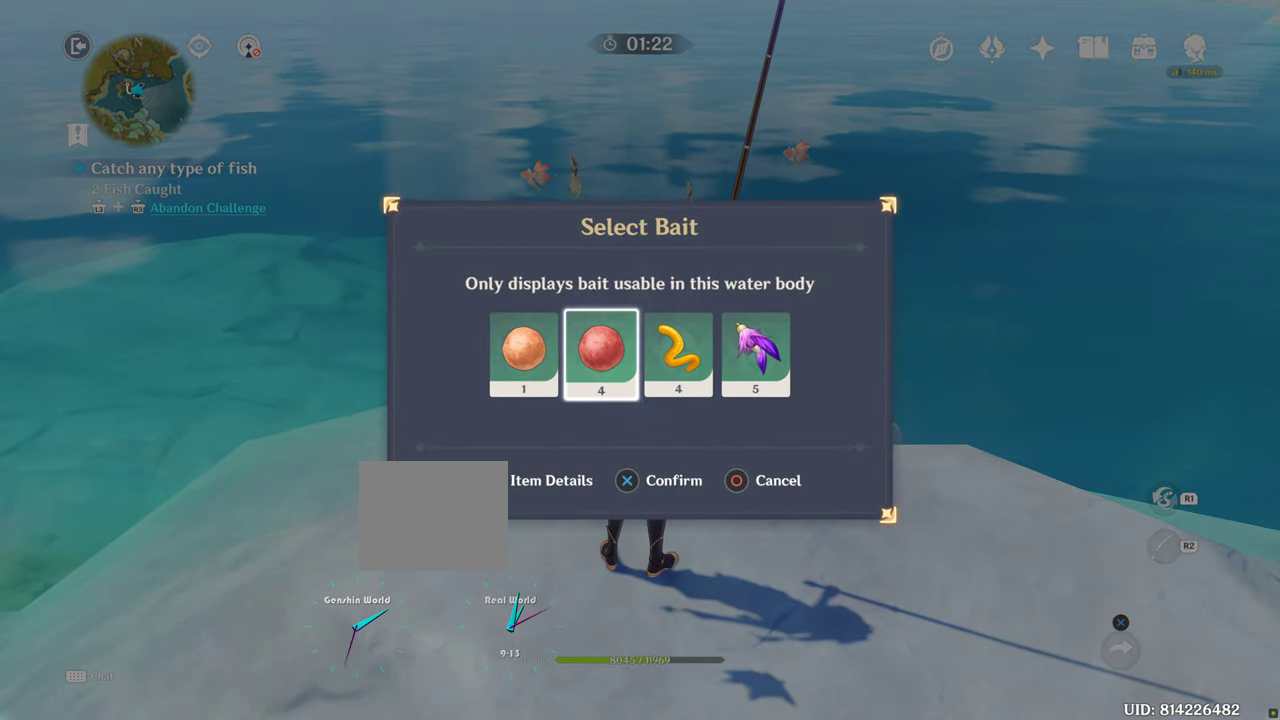
{"buttons": ["DPAD_DOWN"], "left_stick": "left", "right_stick": "center", "events": []}
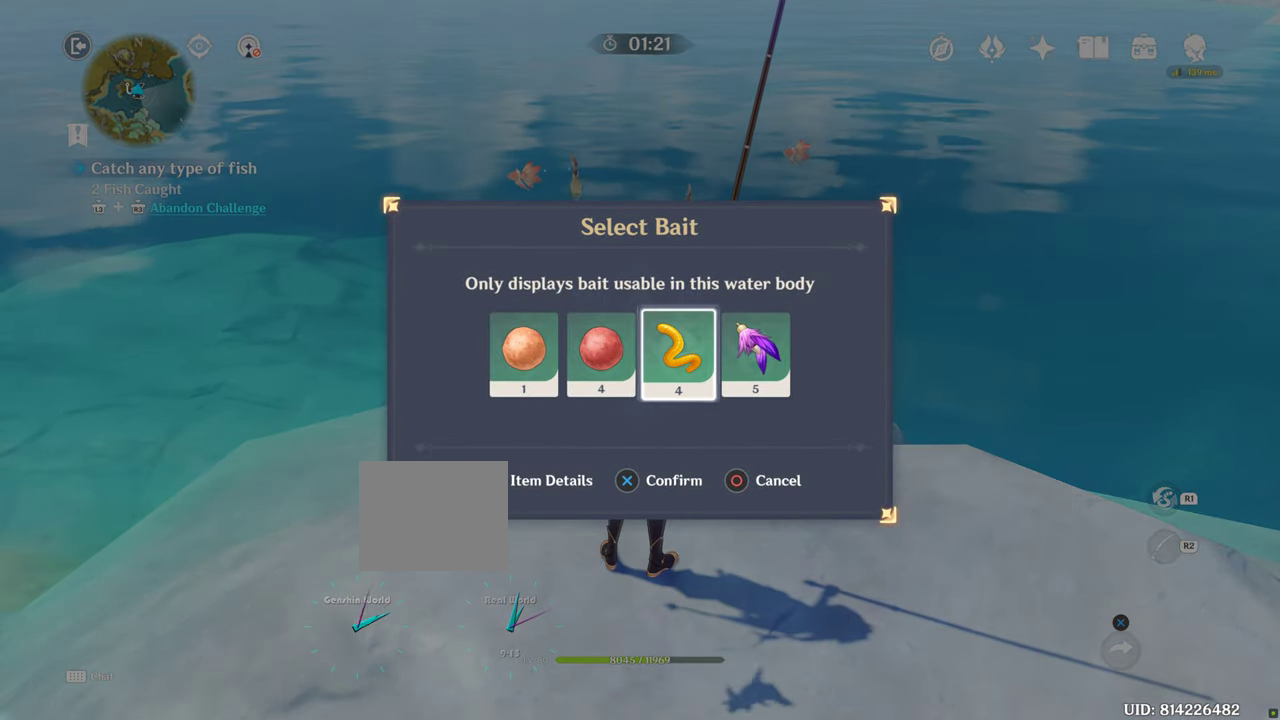
{"buttons": ["DPAD_DOWN"], "left_stick": "left", "right_stick": "center", "events": []}
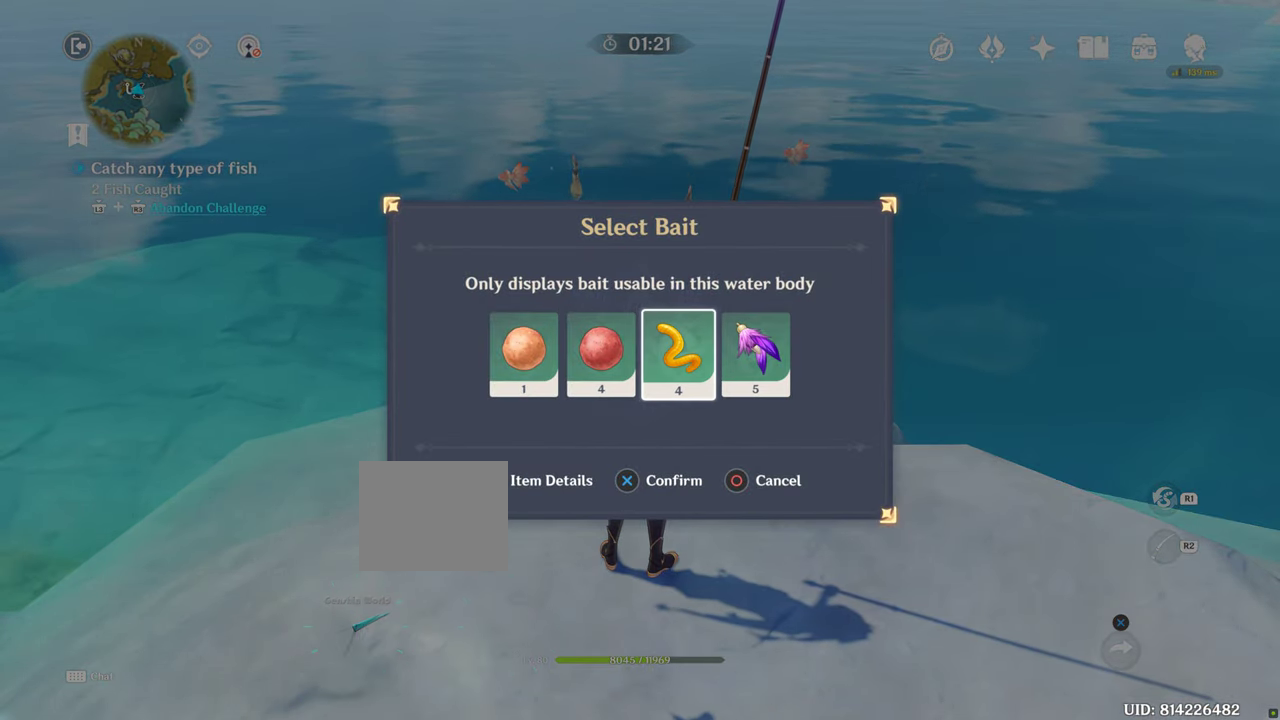
{"buttons": [], "left_stick": "left", "right_stick": "center", "events": [[400, "DPAD_DOWN", "up"]]}
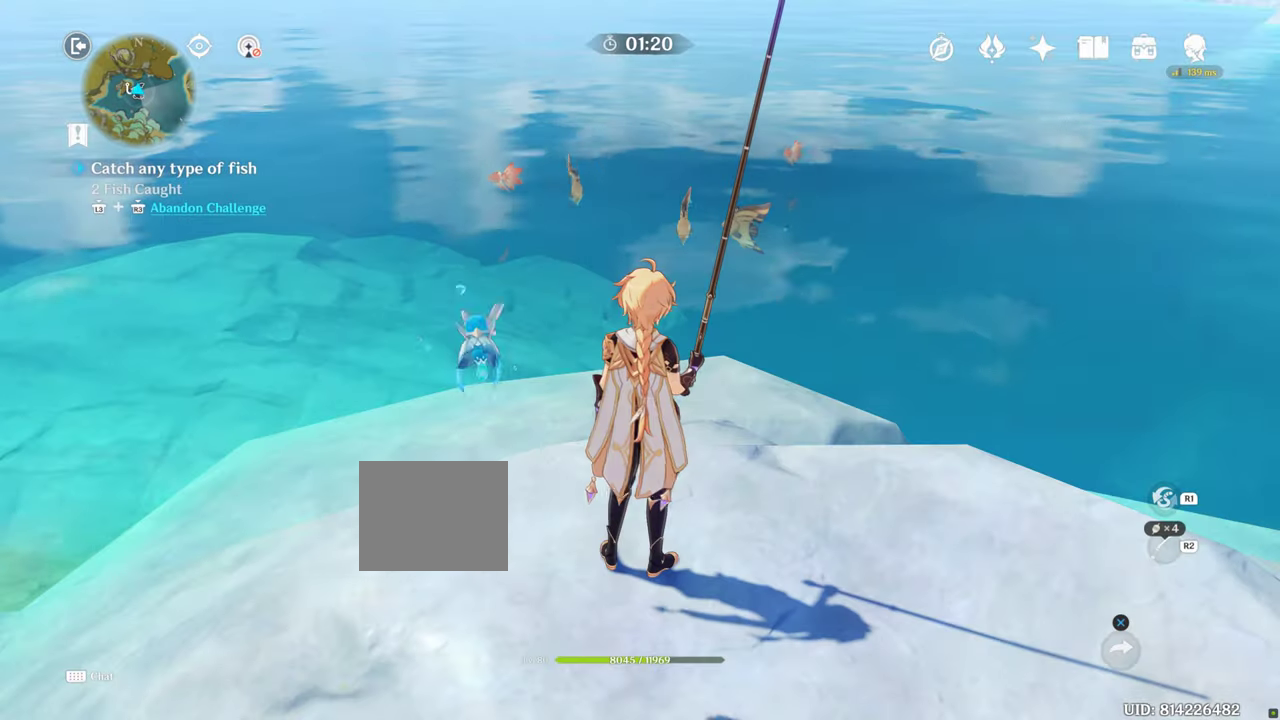
{"buttons": ["L2"], "left_stick": "left", "right_stick": "center", "events": [[500, "L2", "down"]]}
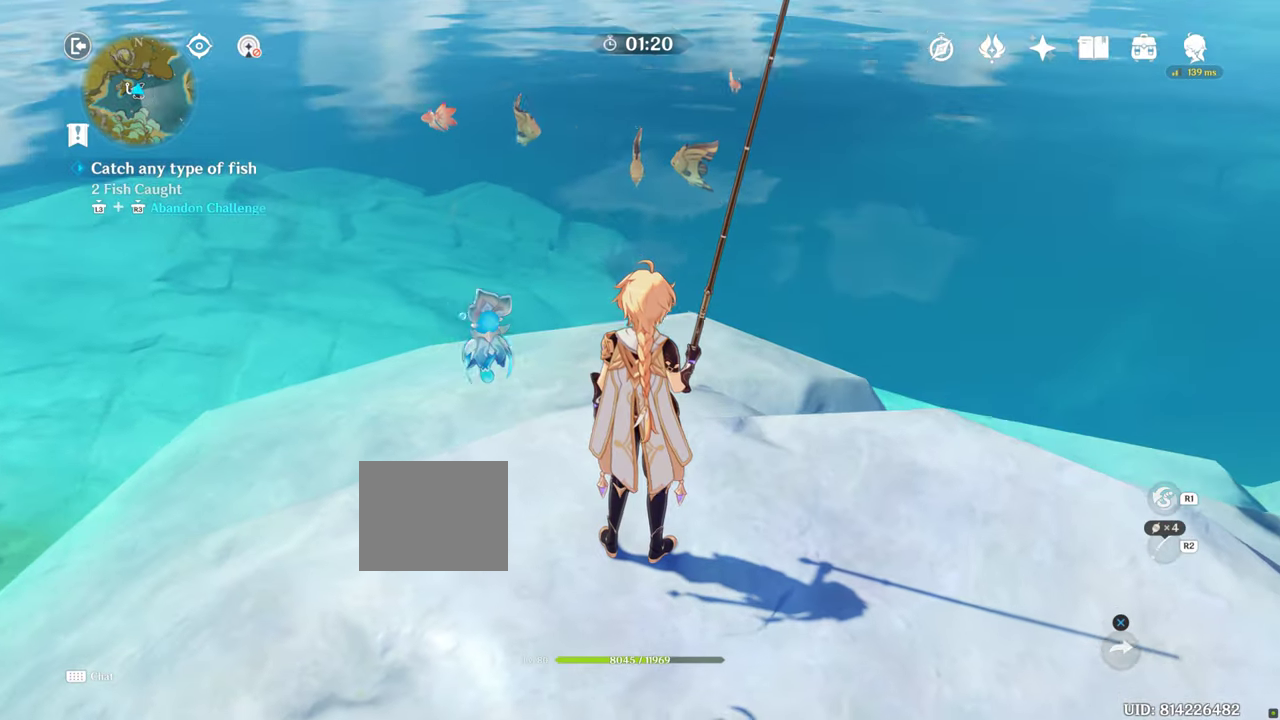
{"buttons": [], "left_stick": "left", "right_stick": "center", "events": [[350, "CROSS", "down"], [350, "L2", "up"], [417, "CROSS", "up"], [433, "L2", "down"], [483, "L2", "up"]]}